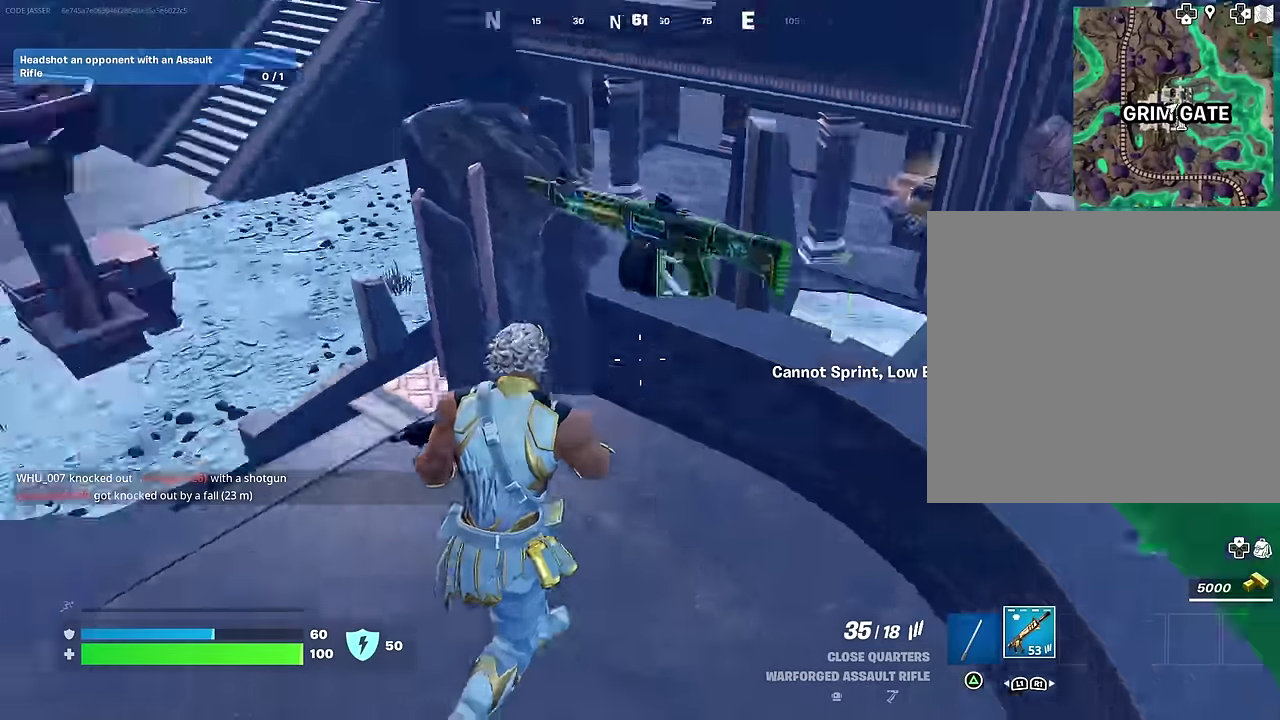
Gameplay with a controller (PlayStation layout); each line is a JSON object with the inputs held at the frame after it (dt_ms = milliseconds from this image to that frame). "events" lists button and stick changes between this image and that frame as [ms after this image, input, new state], when the widget could be followed in between.
{"dt_ms": 500, "buttons": ["R3"], "left_stick": "up-right", "right_stick": "left"}
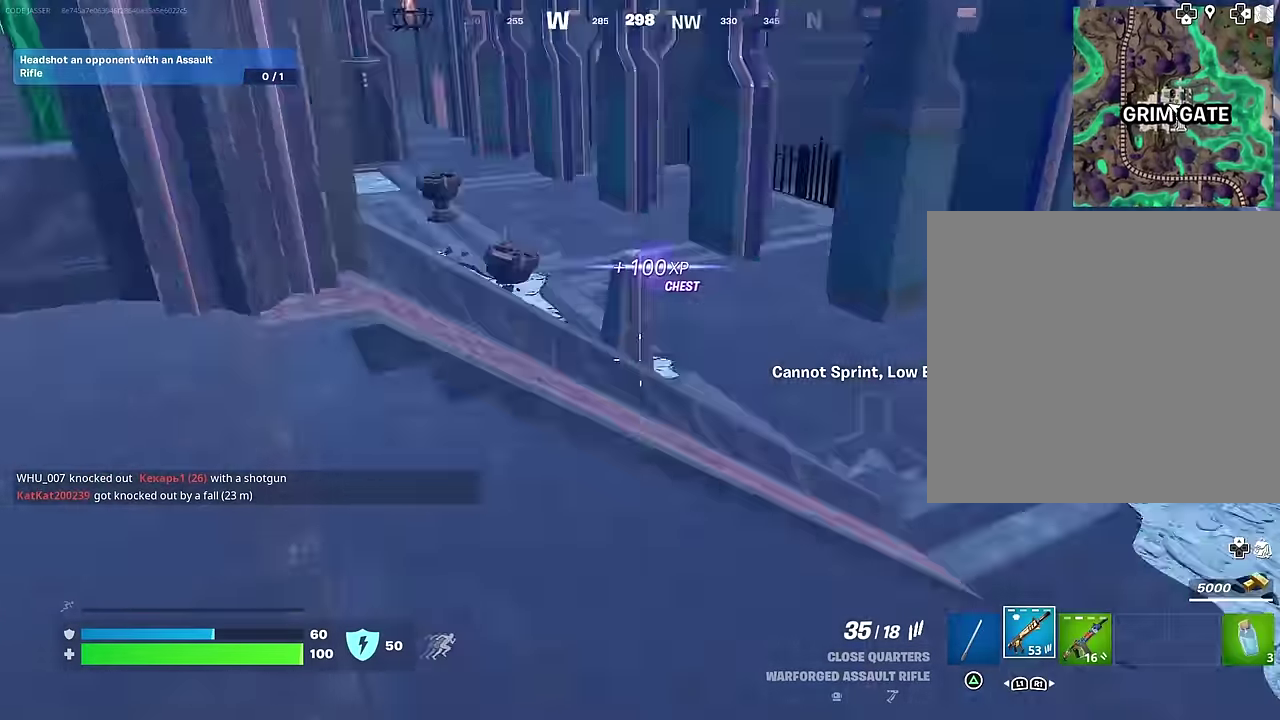
{"dt_ms": 500, "buttons": [], "left_stick": "up-right", "right_stick": "center"}
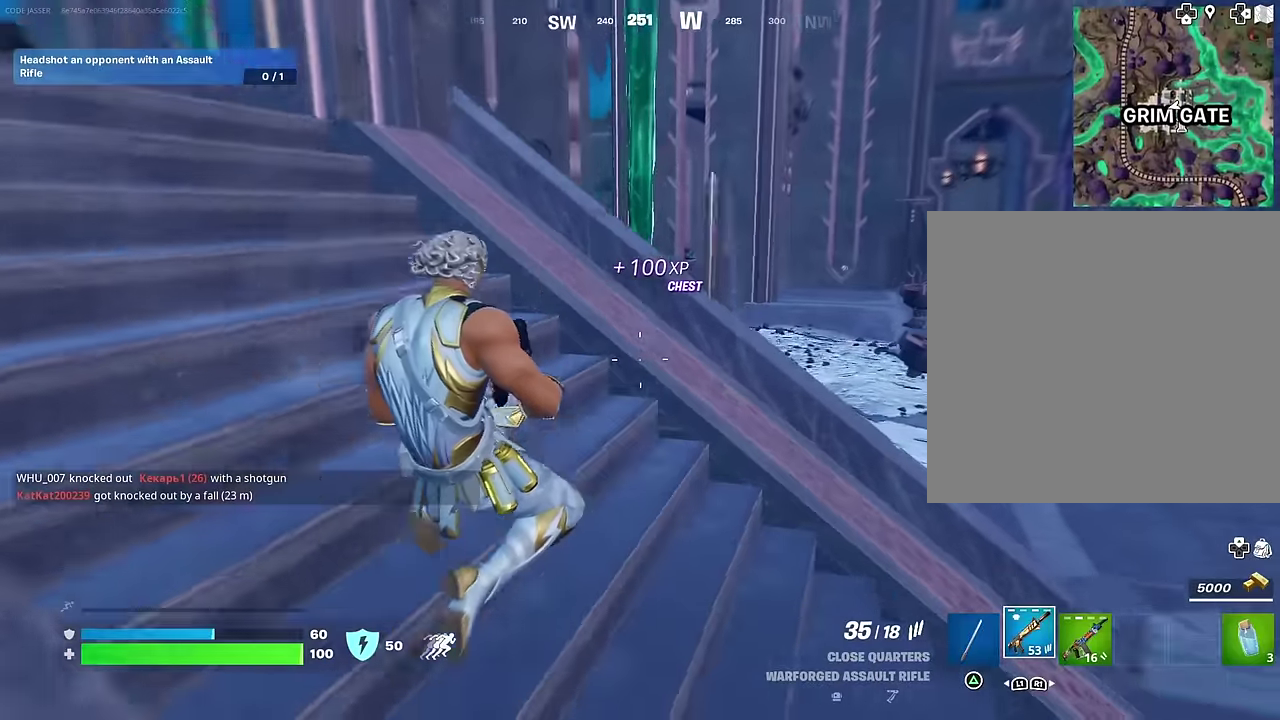
{"dt_ms": 500, "buttons": [], "left_stick": "up-left", "right_stick": "left"}
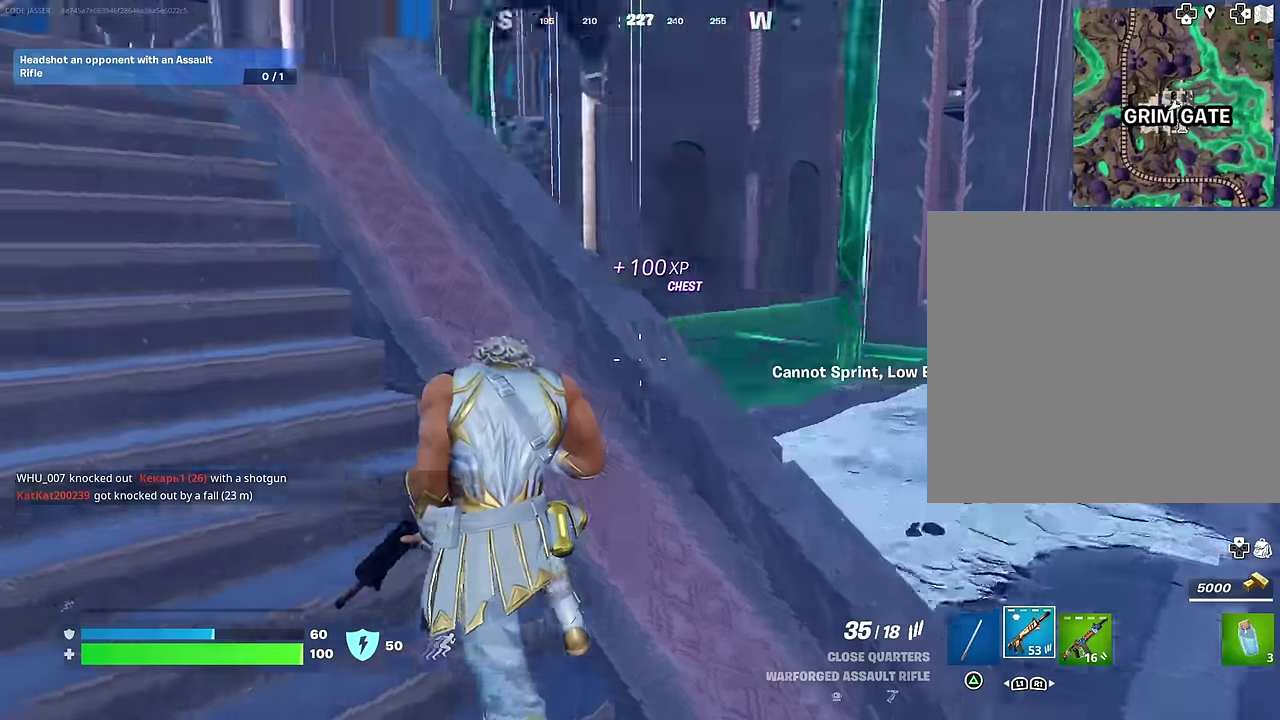
{"dt_ms": 500, "buttons": [], "left_stick": "left", "right_stick": "right", "events": [[100, "right_stick", "center"], [283, "right_stick", "right"], [383, "right_stick", "center"], [450, "left_stick", "left"], [467, "right_stick", "right"]]}
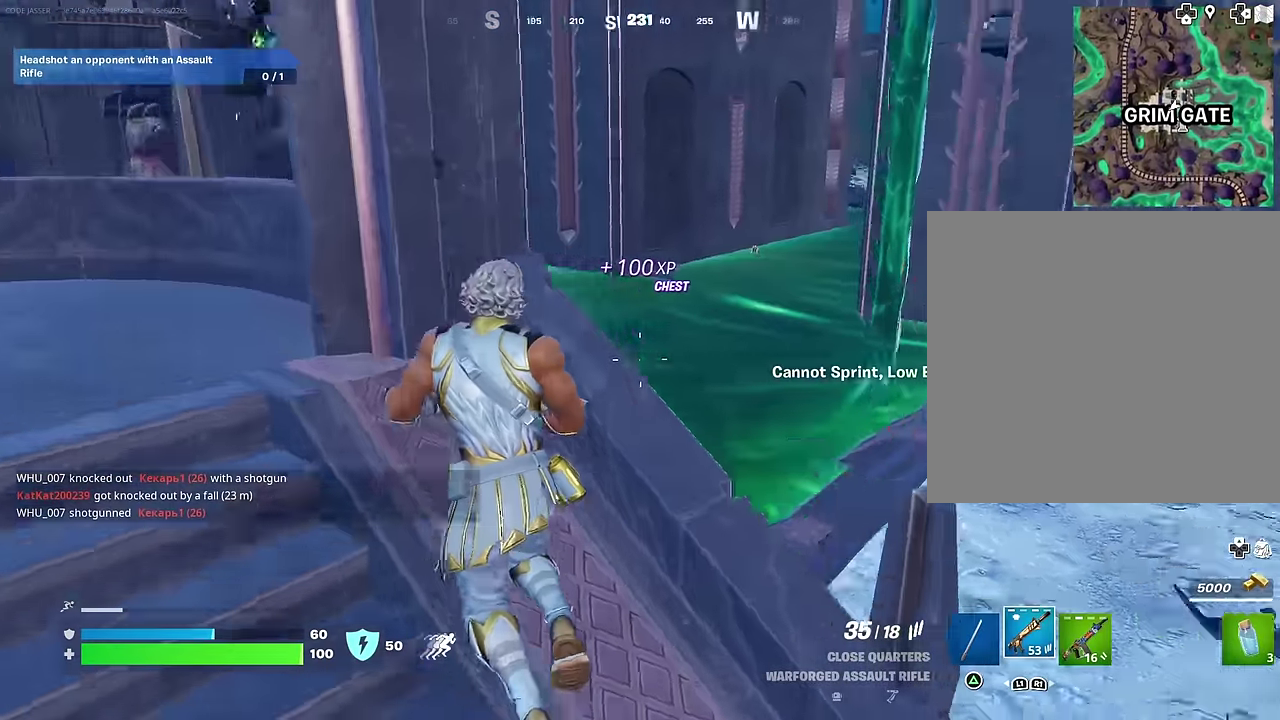
{"dt_ms": 500, "buttons": [], "left_stick": "right", "right_stick": "center", "events": [[100, "right_stick", "center"], [167, "left_stick", "down-left"], [267, "left_stick", "down"], [333, "left_stick", "down-right"], [500, "left_stick", "right"]]}
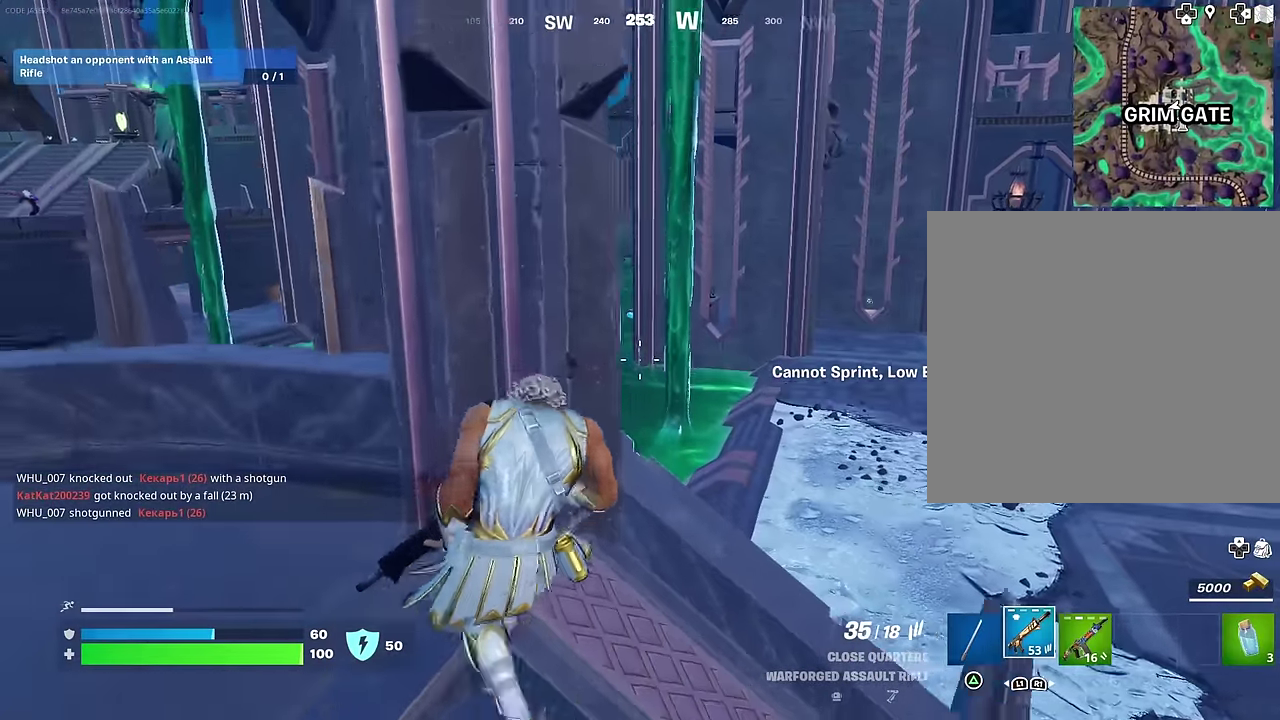
{"dt_ms": 500, "buttons": ["CROSS"], "left_stick": "up-right", "right_stick": "center"}
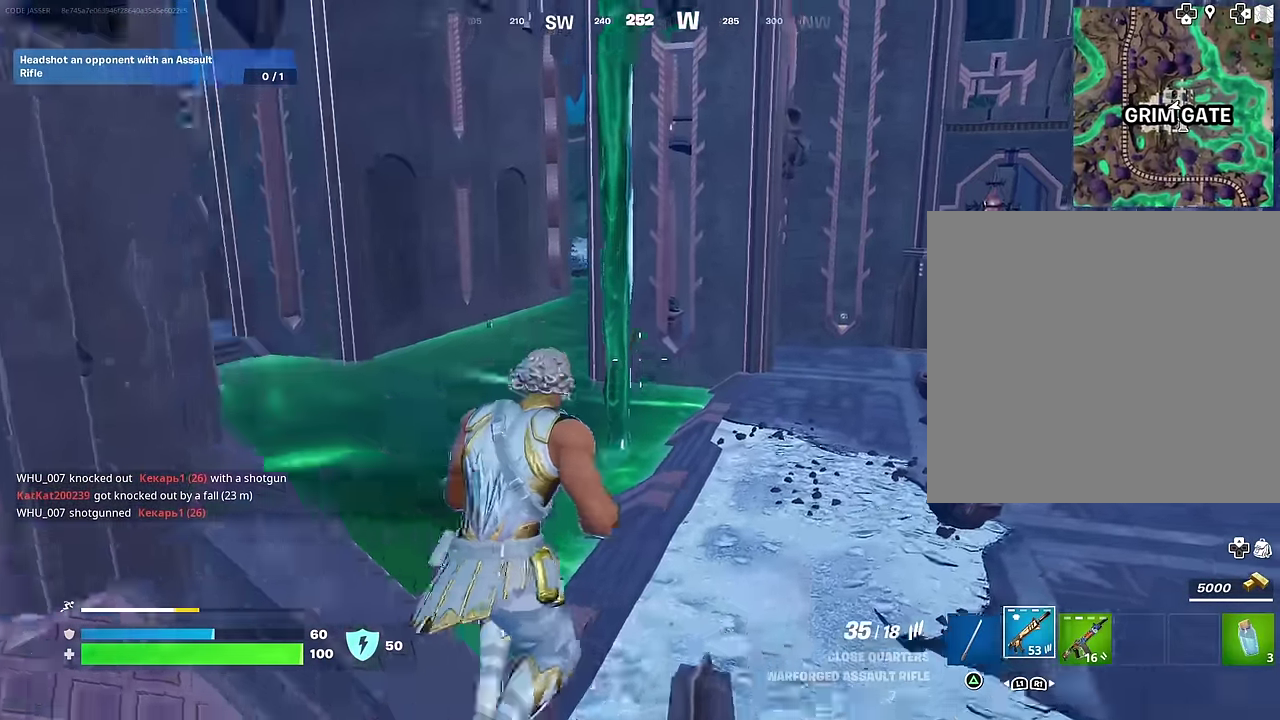
{"dt_ms": 500, "buttons": [], "left_stick": "up", "right_stick": "center", "events": [[33, "CROSS", "up"], [50, "right_stick", "down-left"], [100, "right_stick", "left"], [267, "right_stick", "center"], [467, "left_stick", "up"]]}
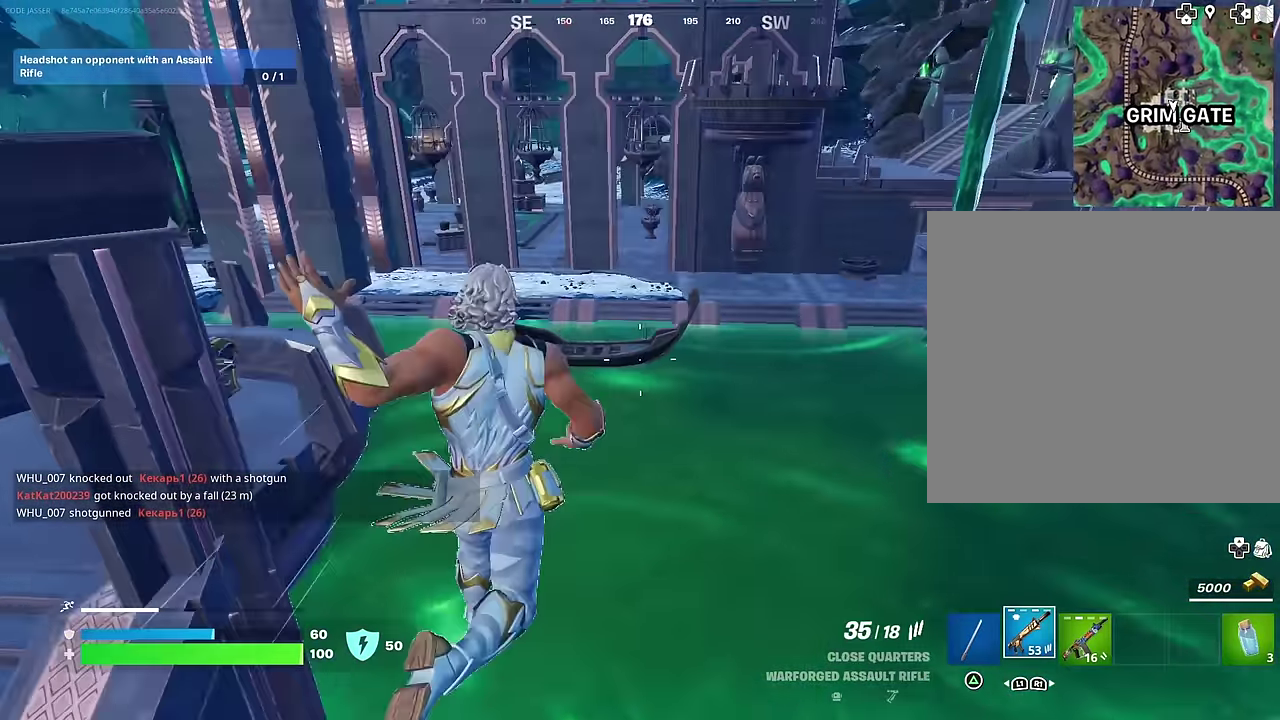
{"dt_ms": 400, "buttons": [], "left_stick": "up-left", "right_stick": "right", "events": [[400, "left_stick", "up-left"], [400, "right_stick", "right"]]}
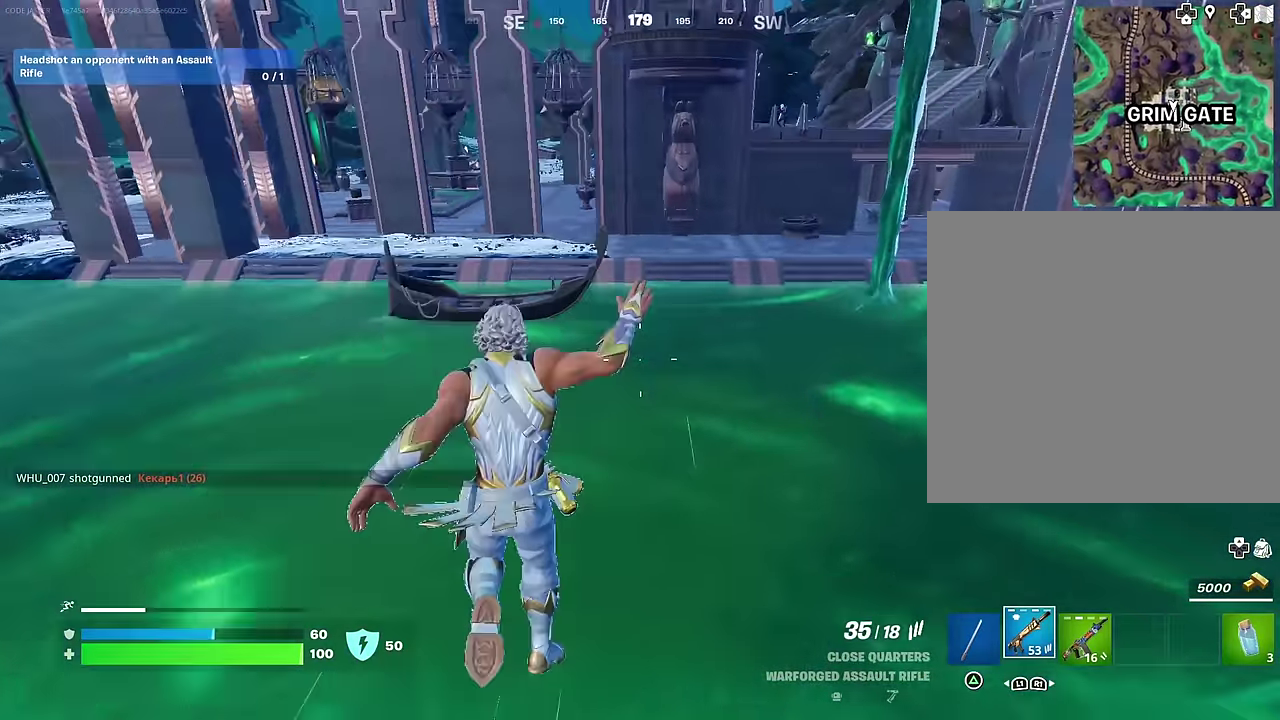
{"dt_ms": 600, "buttons": [], "left_stick": "up-left", "right_stick": "center", "events": [[100, "right_stick", "center"], [183, "right_stick", "right"], [250, "right_stick", "center"], [483, "CROSS", "down"], [550, "CROSS", "up"]]}
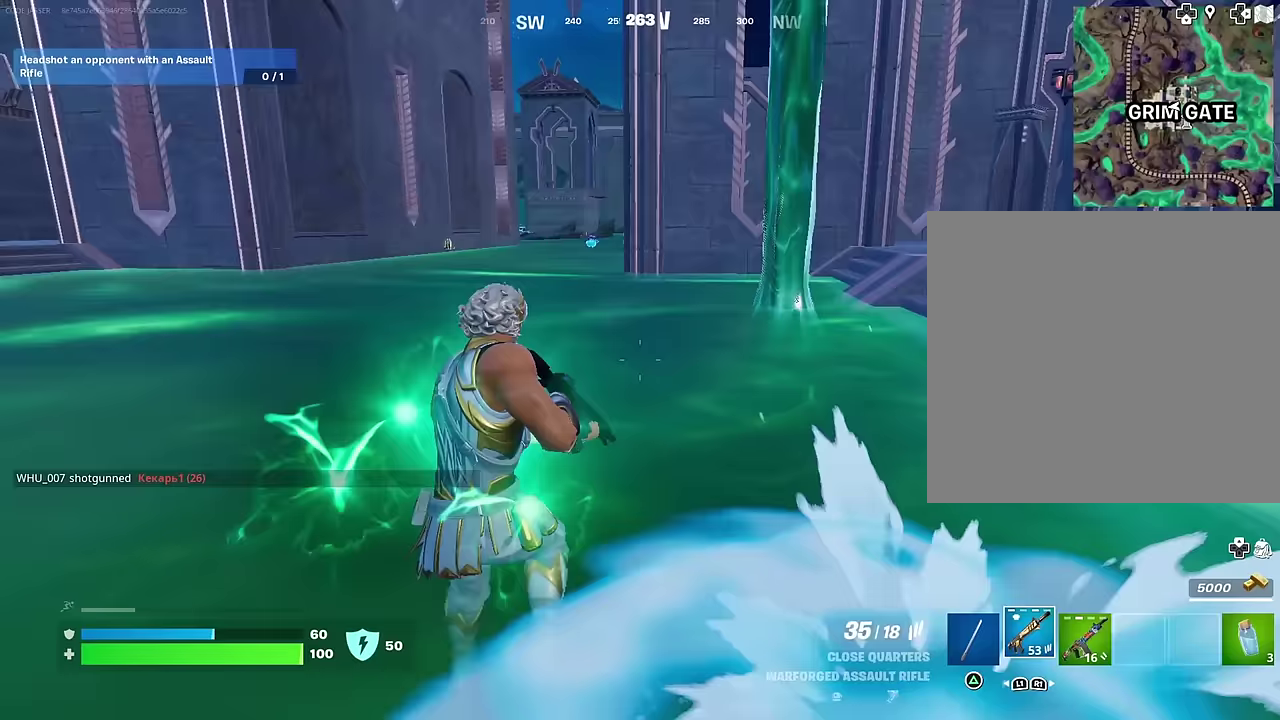
{"dt_ms": 400, "buttons": [], "left_stick": "up-left", "right_stick": "up-left", "events": [[200, "right_stick", "left"], [350, "right_stick", "up-left"]]}
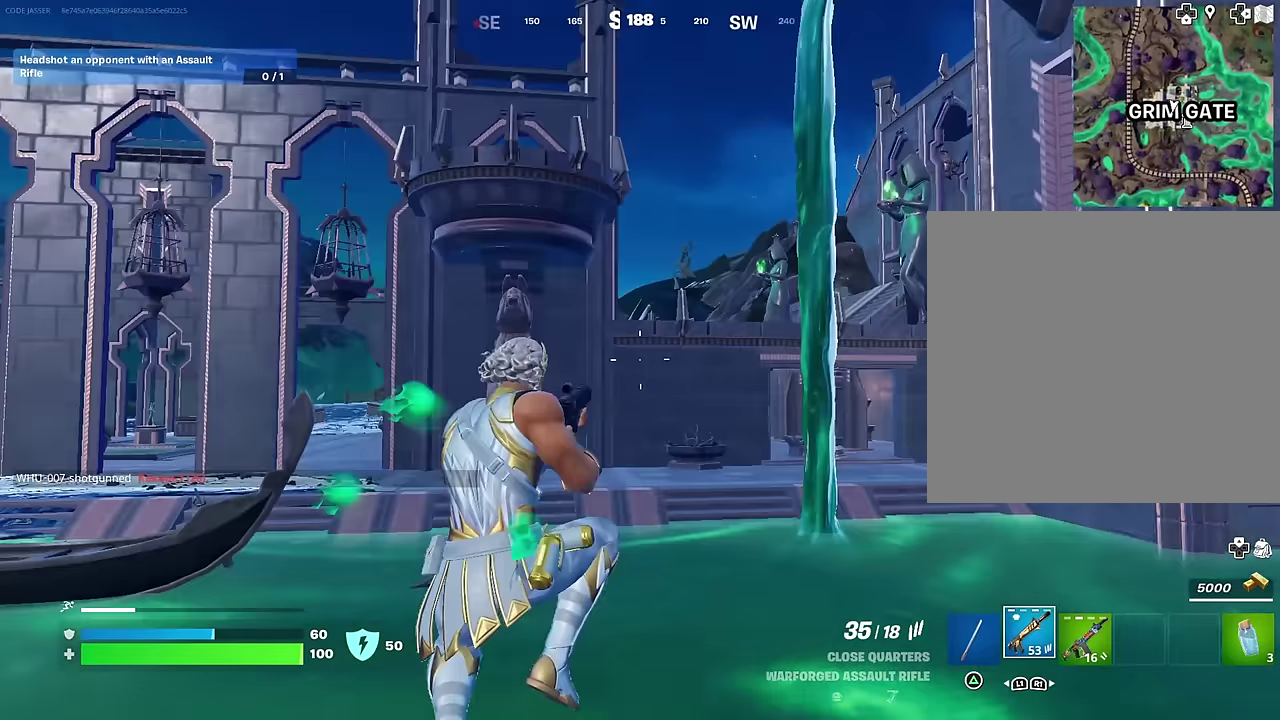
{"dt_ms": 600, "buttons": ["CROSS", "DPAD_RIGHT"], "left_stick": "center", "right_stick": "center", "events": [[50, "CROSS", "down"], [50, "right_stick", "center"], [133, "CROSS", "up"], [150, "right_stick", "down-left"], [217, "right_stick", "center"], [300, "left_stick", "center"], [367, "DPAD_UP", "down"], [450, "DPAD_UP", "up"], [483, "CROSS", "down"], [550, "CROSS", "up"], [550, "DPAD_RIGHT", "down"], [600, "CROSS", "down"]]}
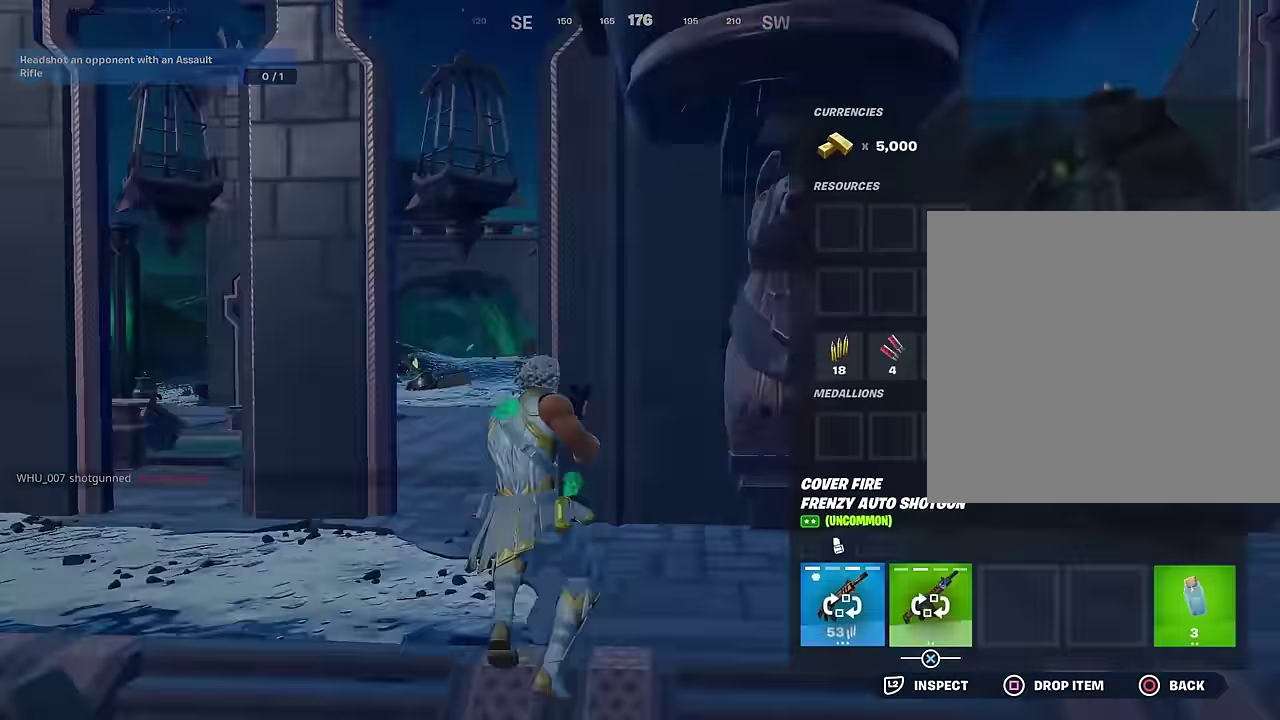
{"dt_ms": 400, "buttons": [], "left_stick": "up", "right_stick": "center"}
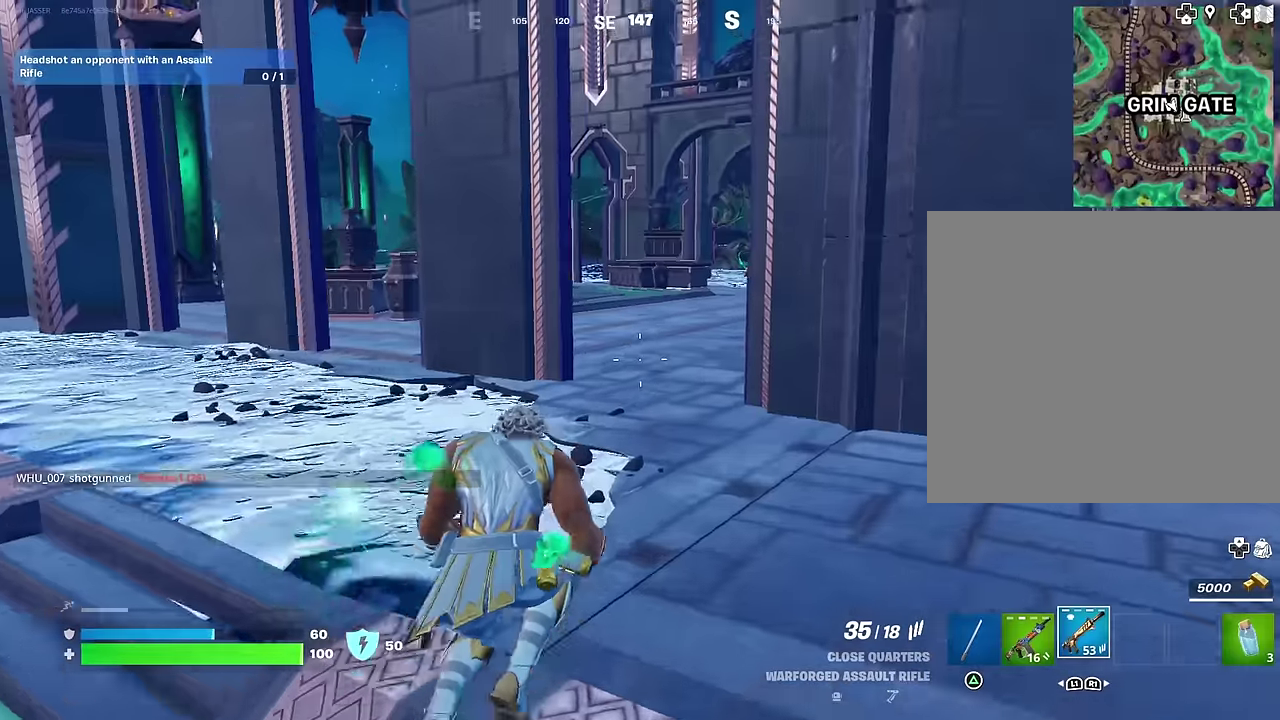
{"dt_ms": 600, "buttons": [], "left_stick": "up", "right_stick": "center"}
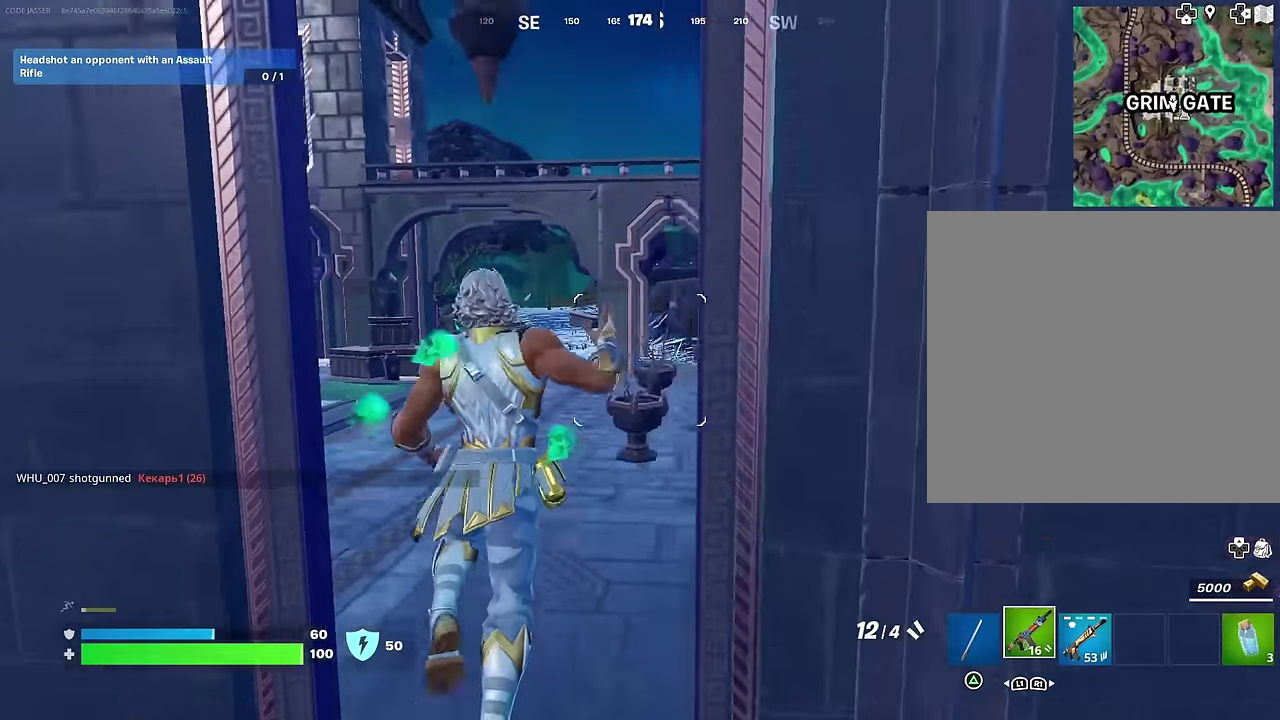
{"dt_ms": 400, "buttons": [], "left_stick": "up-left", "right_stick": "center"}
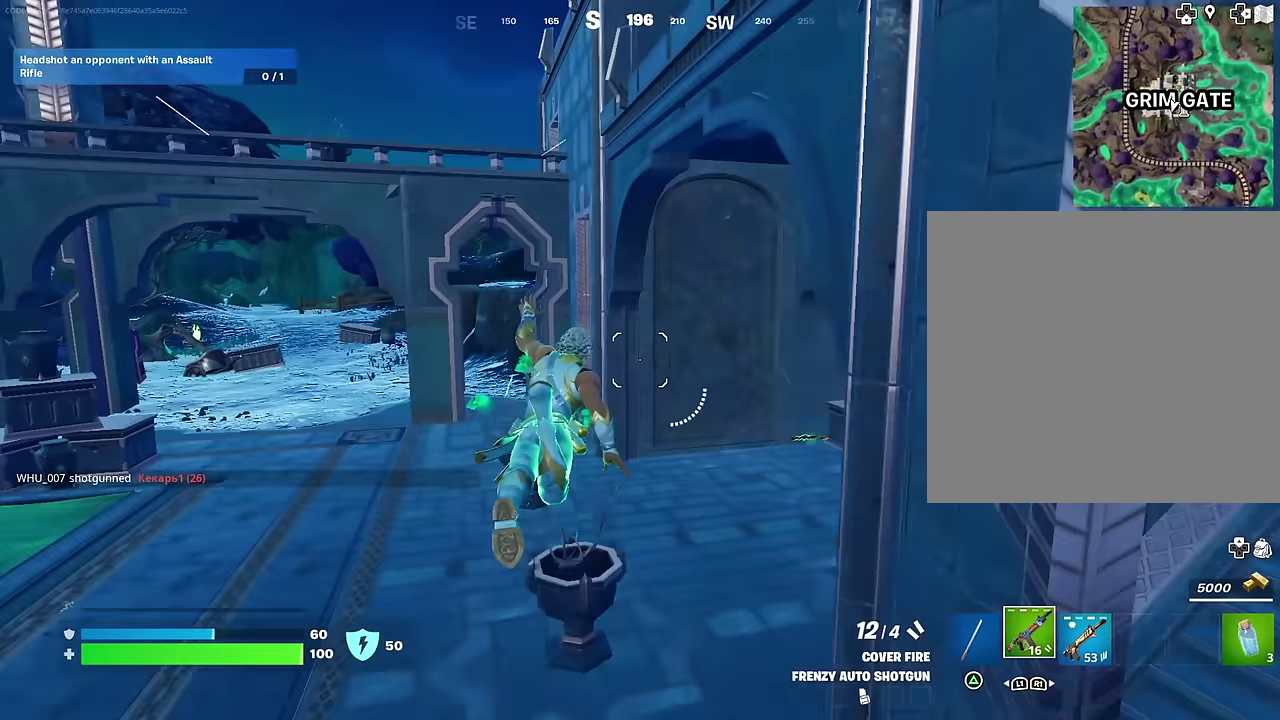
{"dt_ms": 600, "buttons": [], "left_stick": "up-right", "right_stick": "center", "events": [[50, "left_stick", "up"], [83, "right_stick", "down-right"], [133, "right_stick", "right"], [300, "right_stick", "center"], [450, "right_stick", "right"], [467, "left_stick", "up-right"], [533, "right_stick", "center"]]}
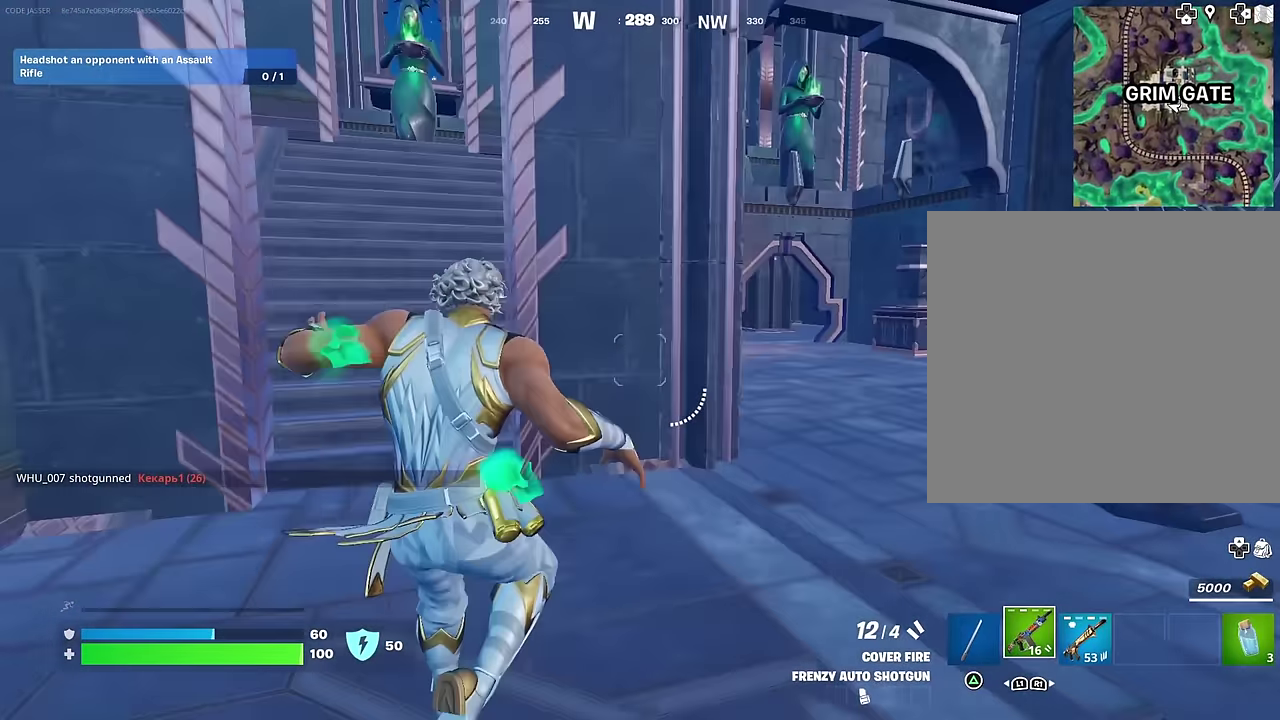
{"dt_ms": 300, "buttons": [], "left_stick": "up-right", "right_stick": "center", "events": []}
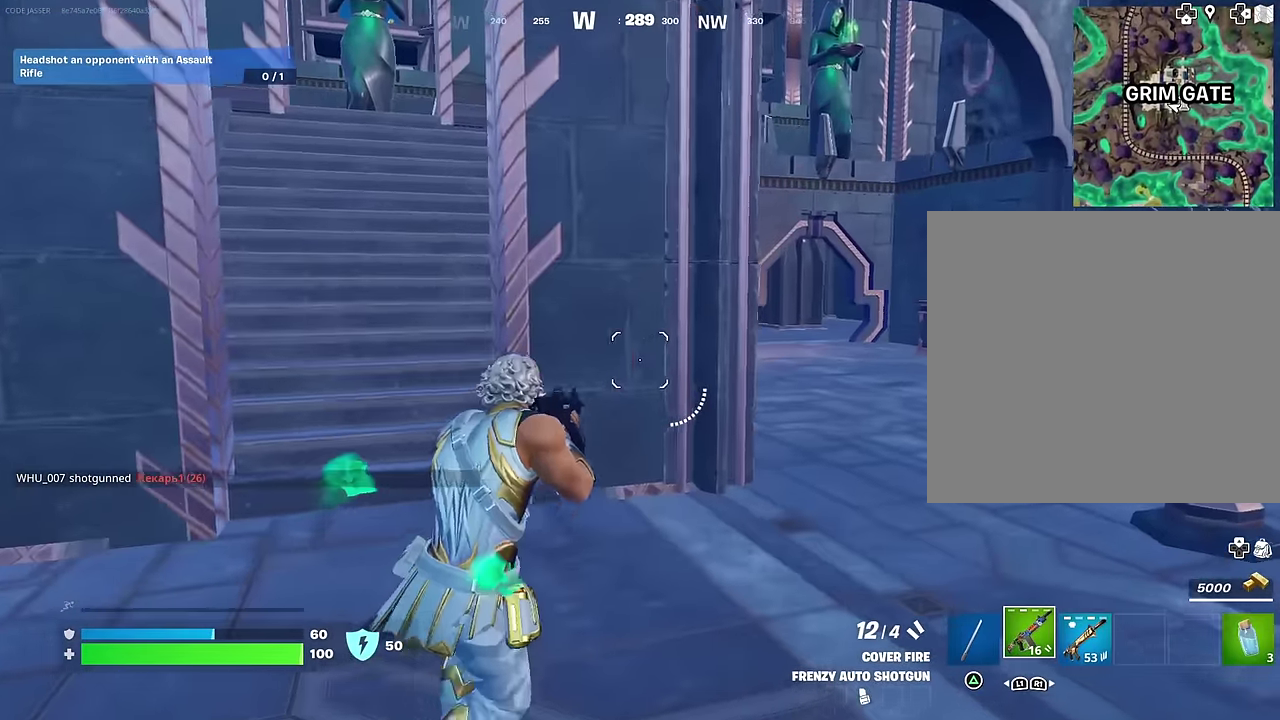
{"dt_ms": 700, "buttons": [], "left_stick": "up", "right_stick": "left", "events": [[650, "left_stick", "up"], [700, "right_stick", "left"]]}
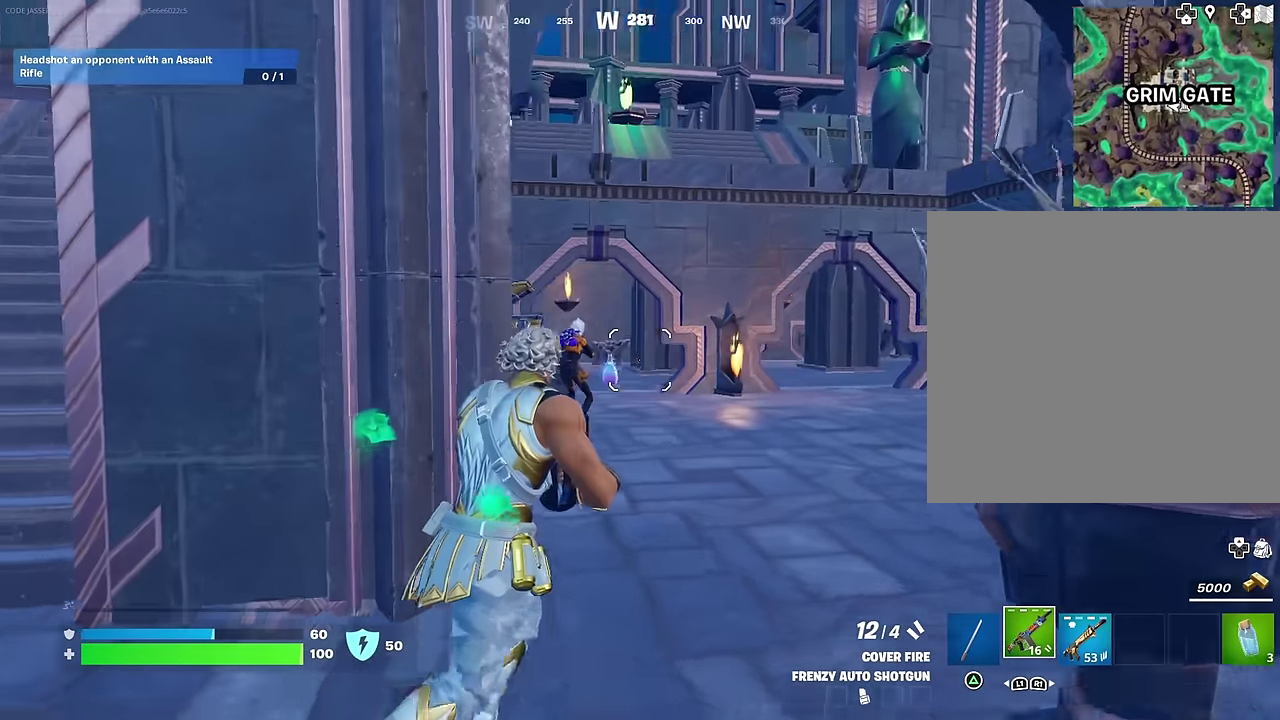
{"dt_ms": 300, "buttons": [], "left_stick": "up-right", "right_stick": "center", "events": [[17, "left_stick", "up-right"], [100, "right_stick", "down-left"], [183, "R1", "down"], [217, "right_stick", "center"], [283, "R1", "up"]]}
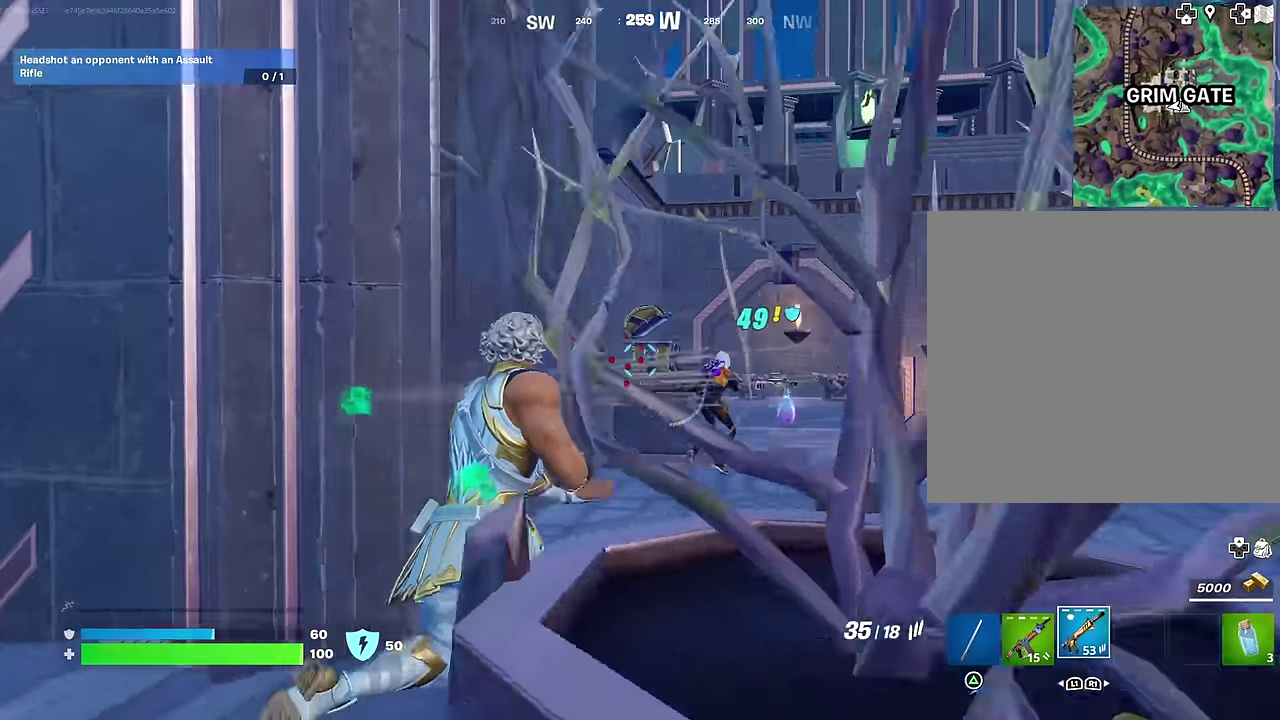
{"dt_ms": 700, "buttons": ["L2", "R2"], "left_stick": "up-right", "right_stick": "center", "events": [[267, "L2", "down"], [267, "R2", "down"], [467, "right_stick", "down-left"], [533, "right_stick", "center"], [583, "right_stick", "right"], [650, "right_stick", "center"]]}